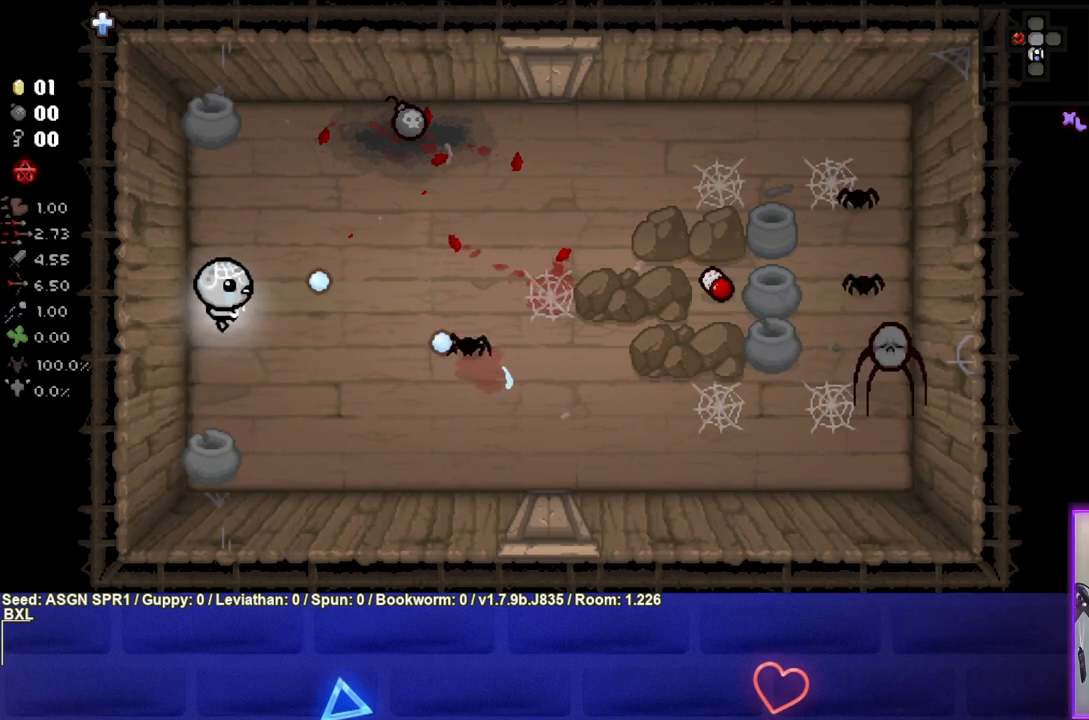
Gameplay with a controller (PlayStation layout); each line is a JSON object with the inputs held at the frame after it. "events" lists button and stick changes between this image and that frame as [ms after this image, input, new state], when the widget could be followed in between. Not read: L3 R3.
{"buttons": [], "left_stick": "right", "right_stick": "center", "events": [[100, "left_stick", "down-right"], [283, "left_stick", "center"], [400, "CIRCLE", "up"], [400, "left_stick", "right"]]}
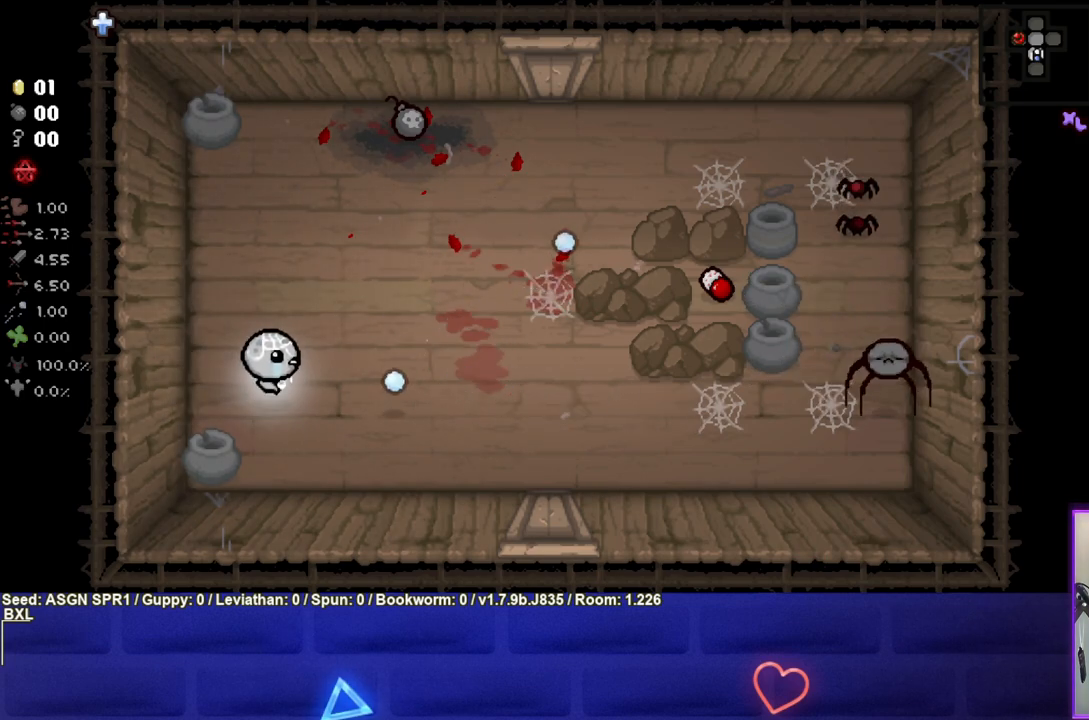
{"buttons": ["CIRCLE"], "left_stick": "center", "right_stick": "center", "events": [[50, "CIRCLE", "down"], [500, "left_stick", "center"]]}
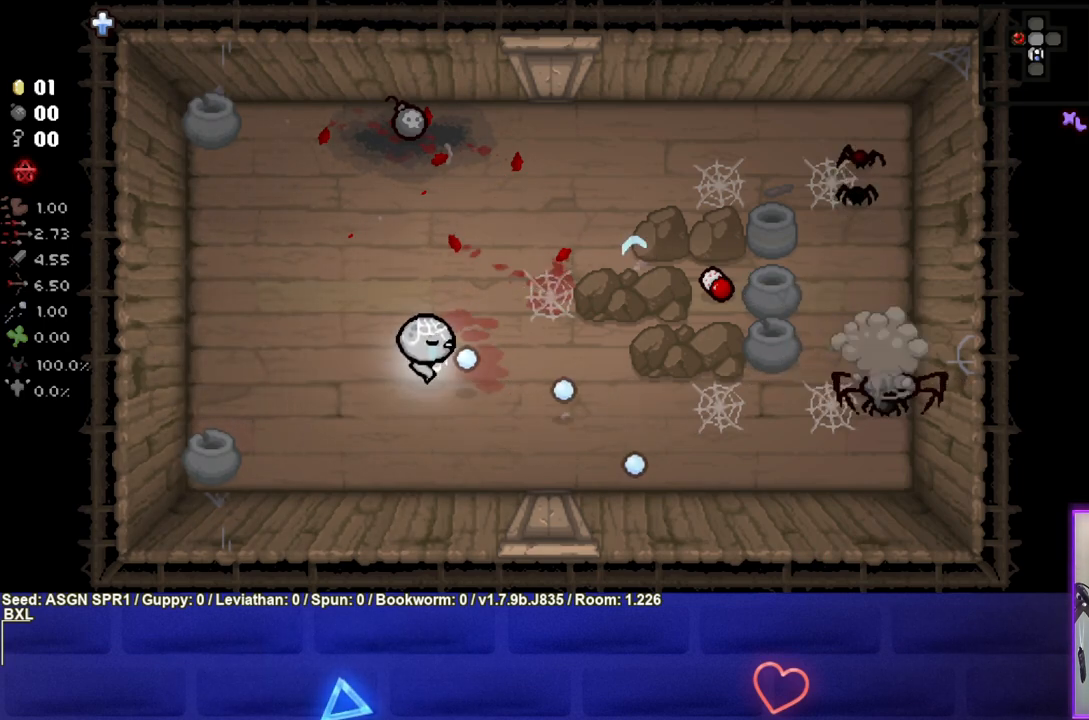
{"buttons": ["CIRCLE"], "left_stick": "right", "right_stick": "center", "events": [[100, "left_stick", "left"], [233, "left_stick", "center"], [283, "left_stick", "right"]]}
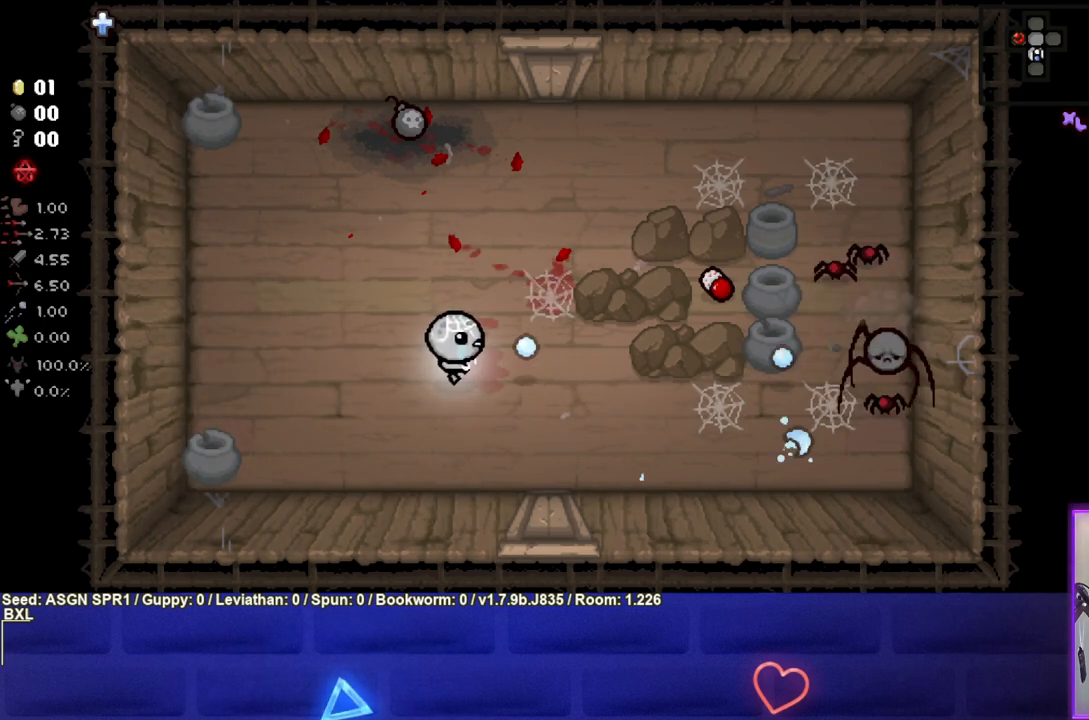
{"buttons": ["CIRCLE"], "left_stick": "right", "right_stick": "center", "events": [[33, "left_stick", "center"], [117, "left_stick", "left"], [300, "left_stick", "center"], [383, "left_stick", "right"]]}
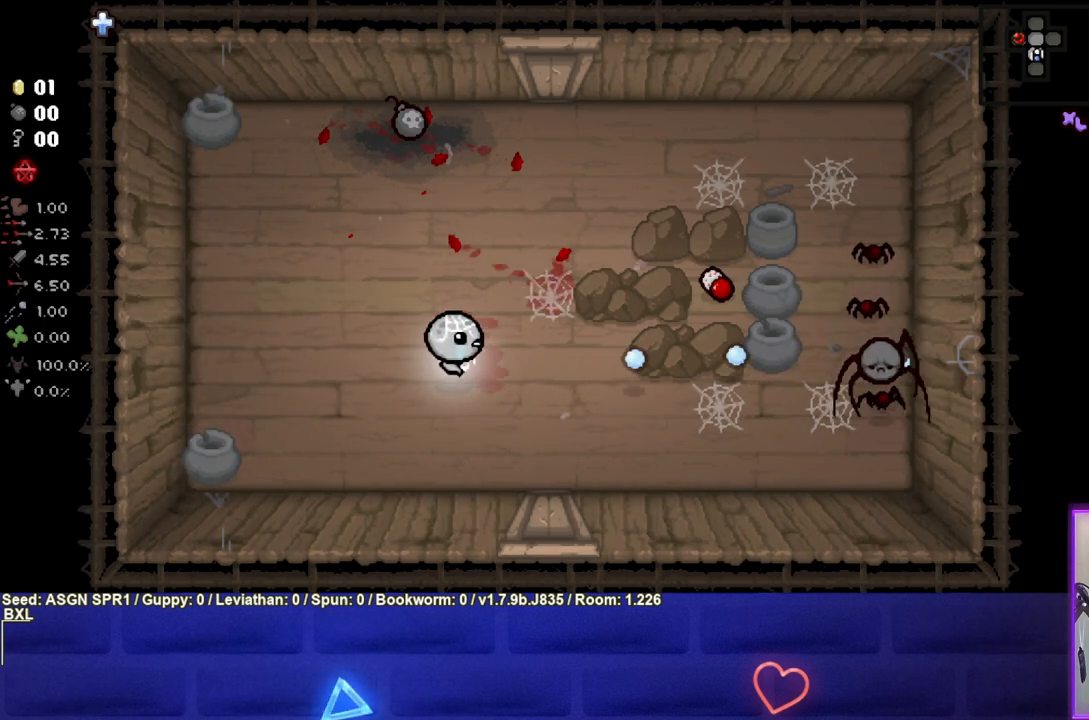
{"buttons": ["CIRCLE"], "left_stick": "right", "right_stick": "center", "events": [[100, "left_stick", "center"], [217, "left_stick", "left"], [350, "left_stick", "center"], [400, "left_stick", "right"]]}
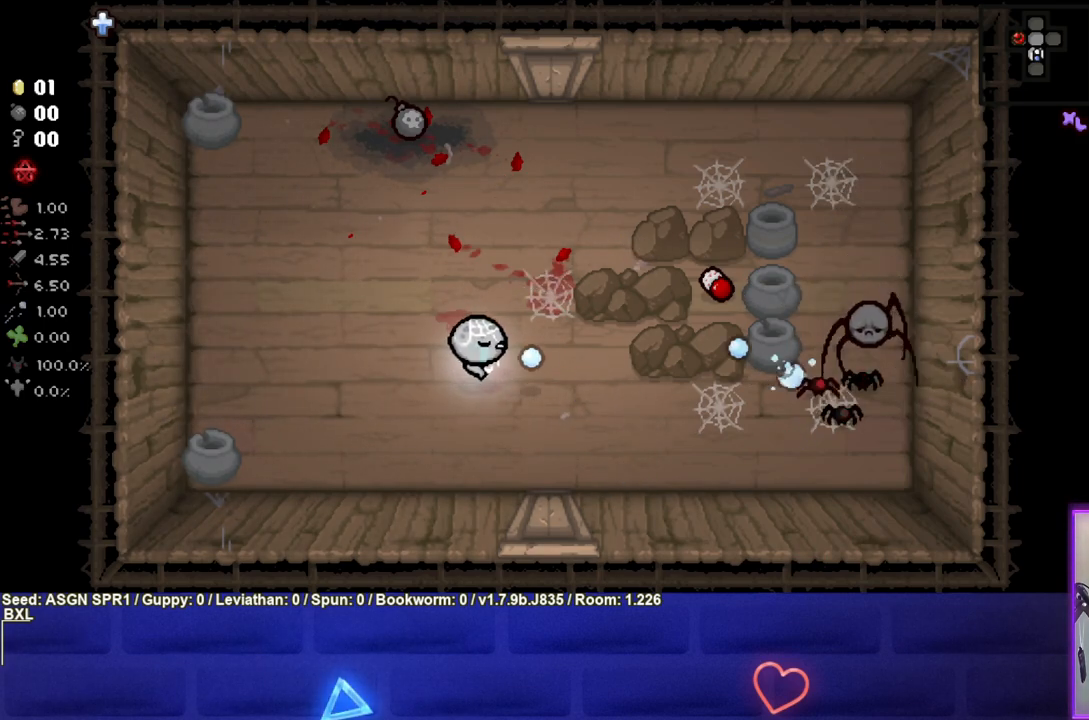
{"buttons": ["CIRCLE"], "left_stick": "center", "right_stick": "center", "events": [[217, "left_stick", "down-right"], [333, "left_stick", "center"]]}
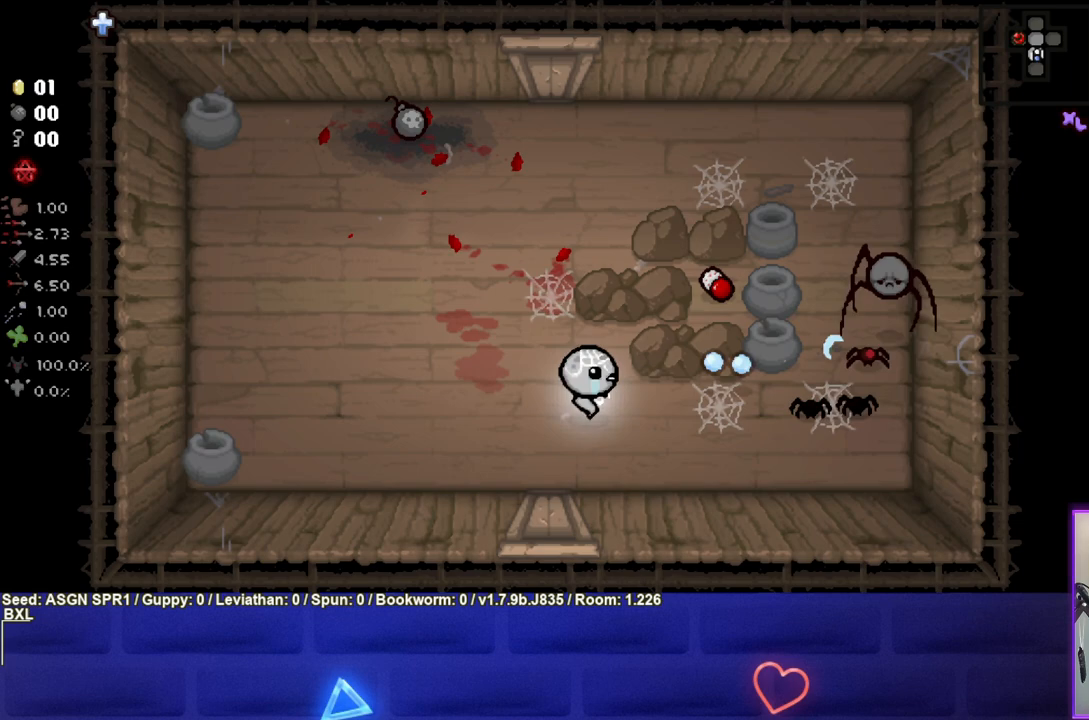
{"buttons": ["CIRCLE"], "left_stick": "center", "right_stick": "center", "events": [[50, "left_stick", "left"], [483, "left_stick", "center"]]}
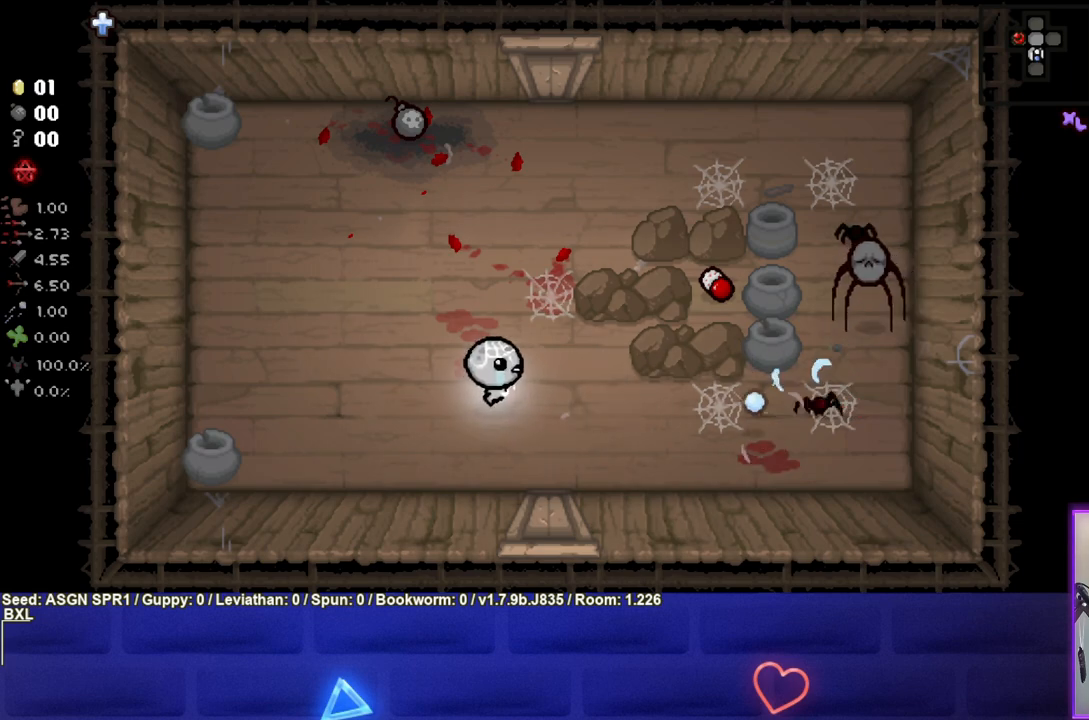
{"buttons": ["CIRCLE"], "left_stick": "up-right", "right_stick": "center", "events": [[33, "left_stick", "right"], [150, "left_stick", "up-right"], [300, "left_stick", "center"], [433, "left_stick", "up-right"]]}
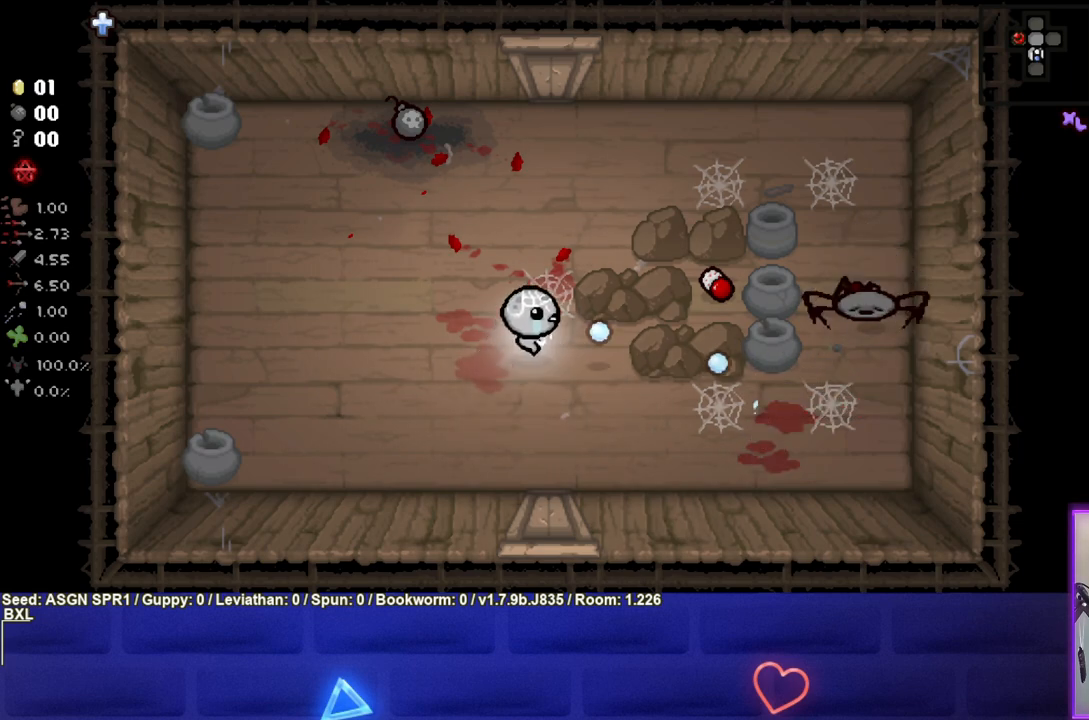
{"buttons": ["CIRCLE"], "left_stick": "center", "right_stick": "center", "events": [[133, "left_stick", "center"], [183, "left_stick", "up-right"], [417, "left_stick", "center"]]}
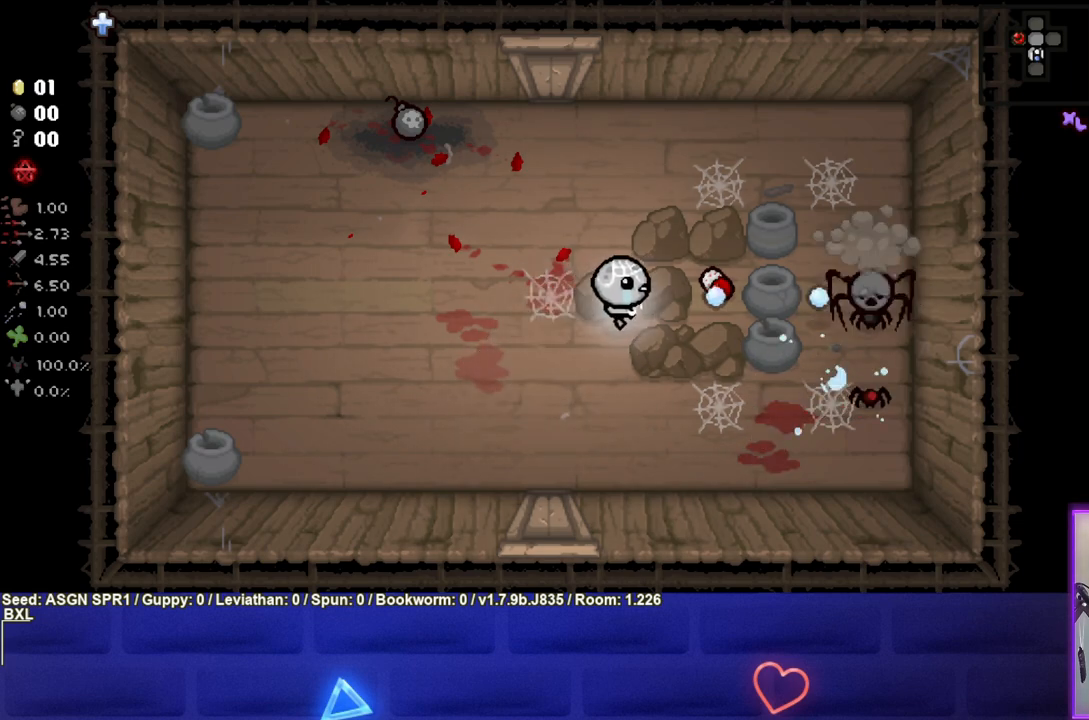
{"buttons": ["CIRCLE"], "left_stick": "down-left", "right_stick": "center", "events": [[67, "left_stick", "right"], [183, "left_stick", "center"], [267, "left_stick", "left"], [500, "left_stick", "down-left"]]}
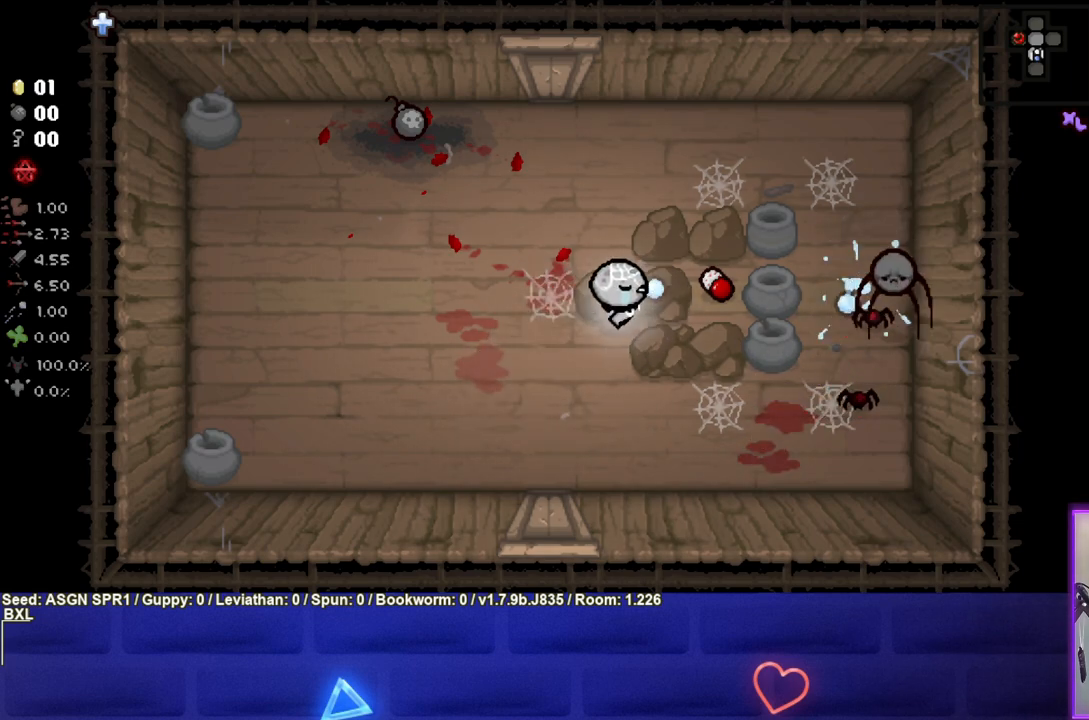
{"buttons": ["CIRCLE"], "left_stick": "down-right", "right_stick": "center", "events": [[250, "left_stick", "down"], [350, "left_stick", "down-right"]]}
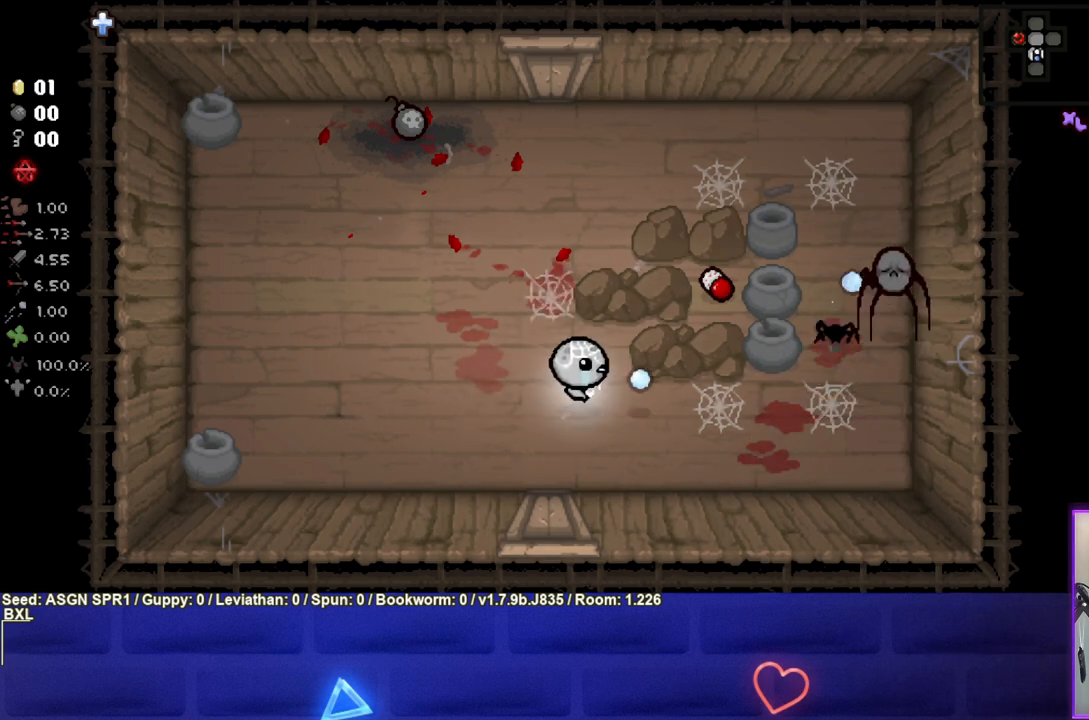
{"buttons": ["CIRCLE"], "left_stick": "up-right", "right_stick": "center", "events": [[67, "left_stick", "center"], [150, "left_stick", "up-left"], [350, "left_stick", "up-right"]]}
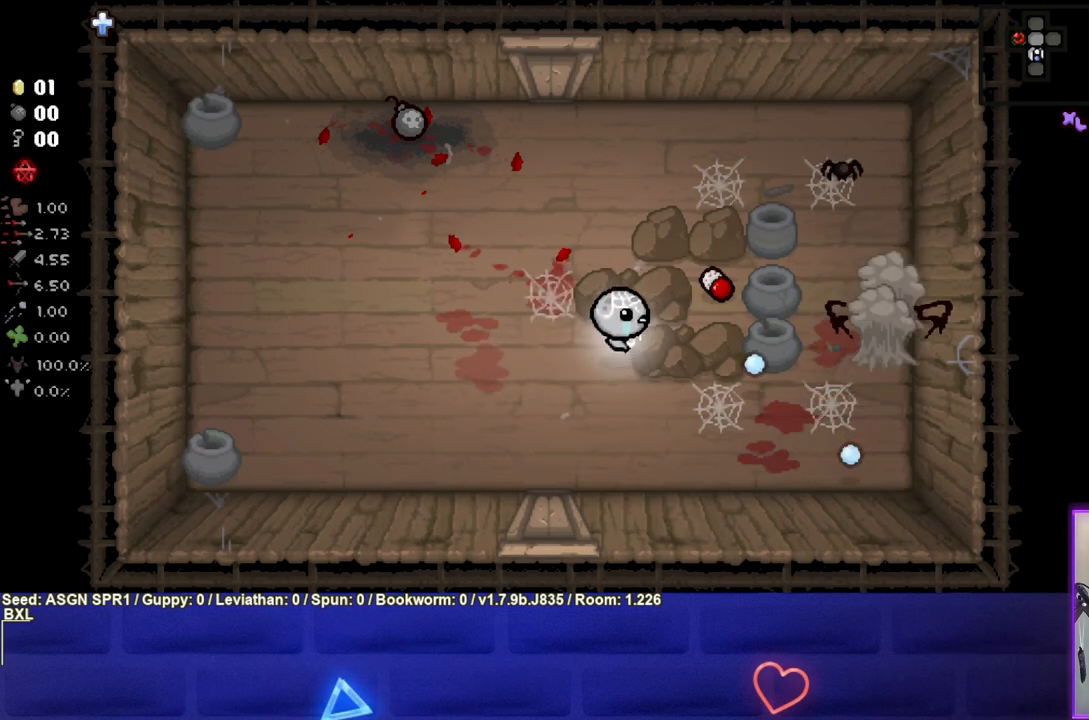
{"buttons": ["CIRCLE"], "left_stick": "left", "right_stick": "center", "events": [[33, "left_stick", "center"], [150, "left_stick", "right"], [333, "left_stick", "left"]]}
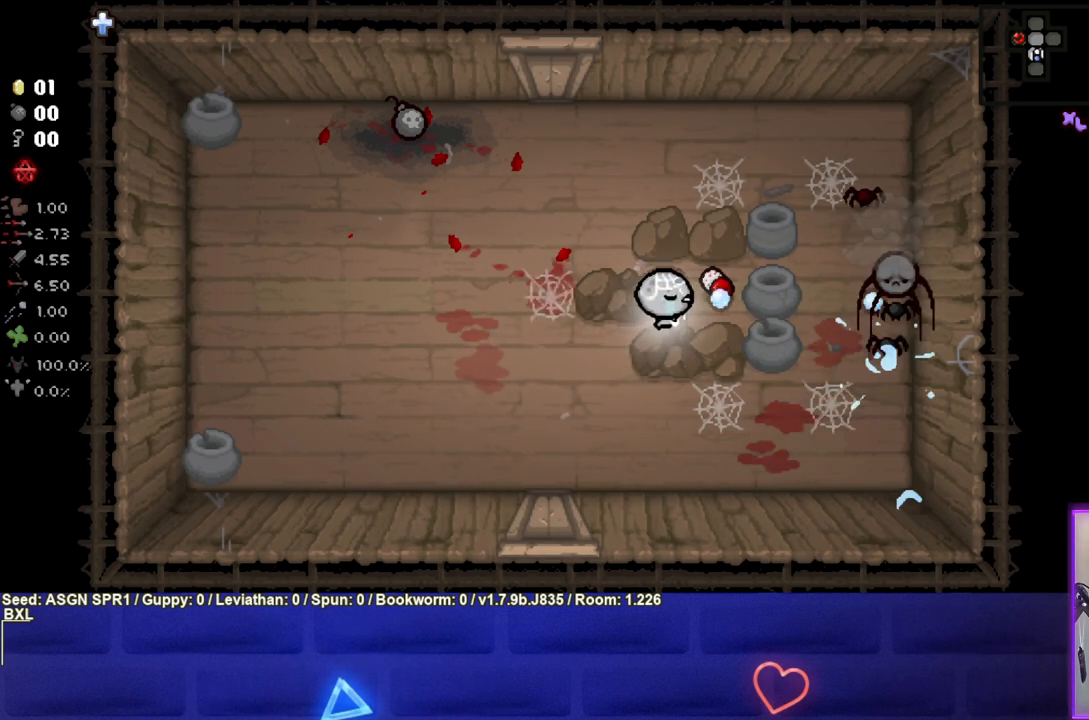
{"buttons": ["CIRCLE"], "left_stick": "left", "right_stick": "center", "events": [[183, "left_stick", "center"], [417, "left_stick", "left"]]}
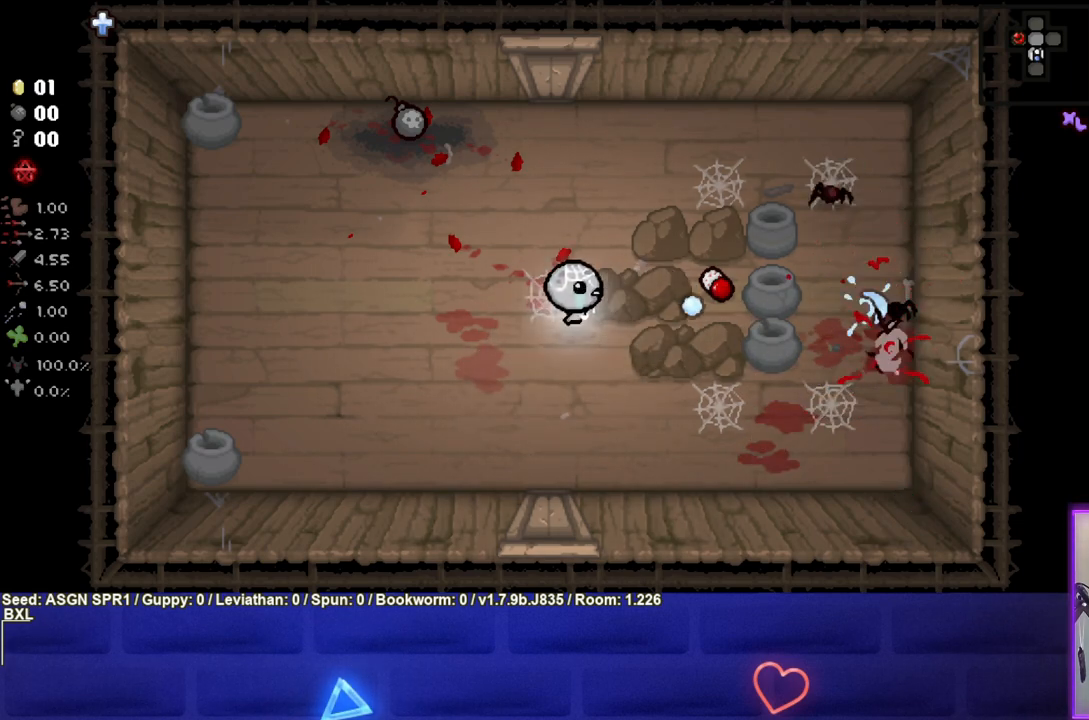
{"buttons": ["CIRCLE"], "left_stick": "down-left", "right_stick": "center", "events": [[17, "left_stick", "center"], [200, "left_stick", "down-right"], [400, "left_stick", "down-left"]]}
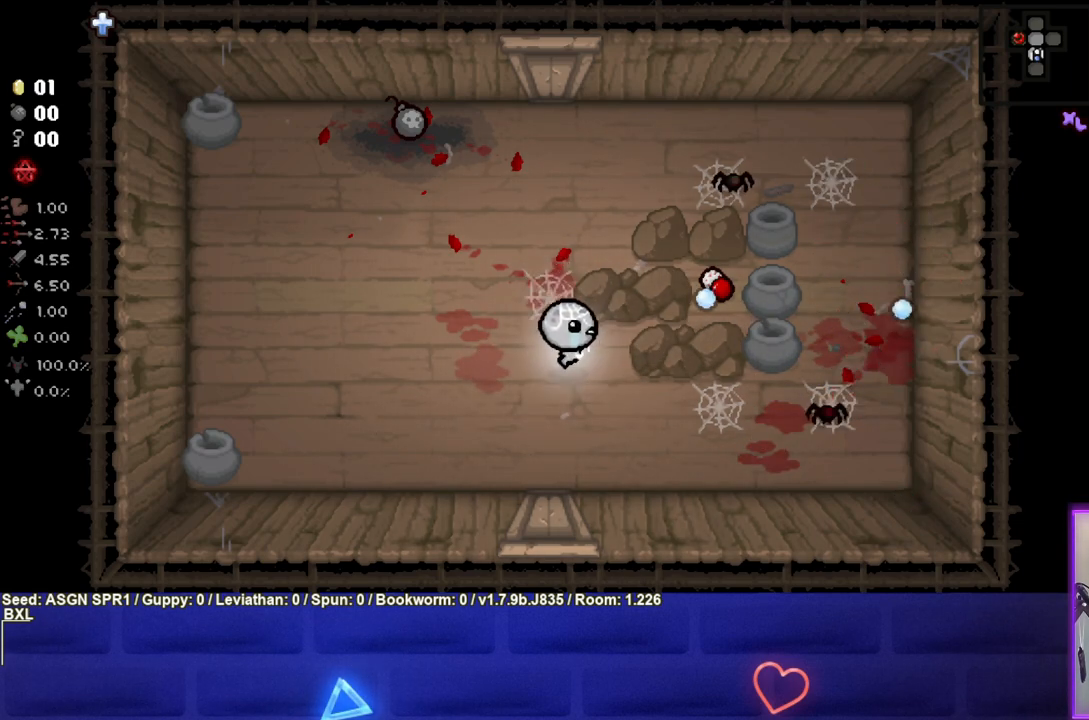
{"buttons": ["CIRCLE"], "left_stick": "left", "right_stick": "center", "events": [[167, "left_stick", "center"], [283, "left_stick", "down-left"], [433, "left_stick", "left"]]}
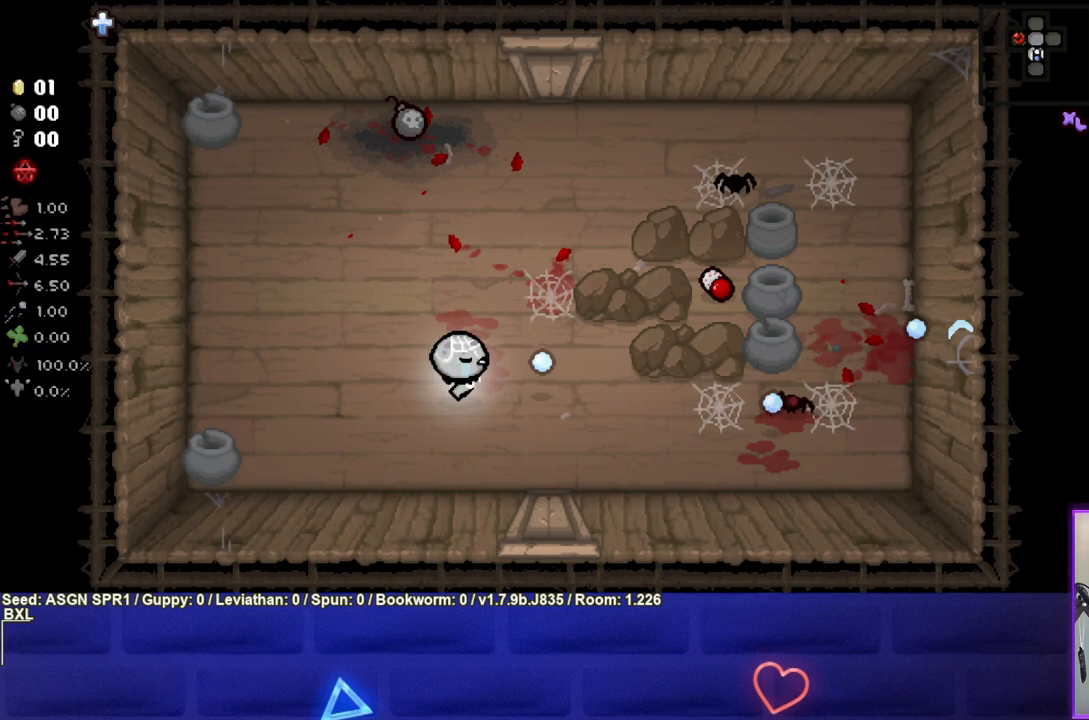
{"buttons": ["CIRCLE"], "left_stick": "center", "right_stick": "center", "events": [[233, "left_stick", "up-left"], [433, "left_stick", "center"]]}
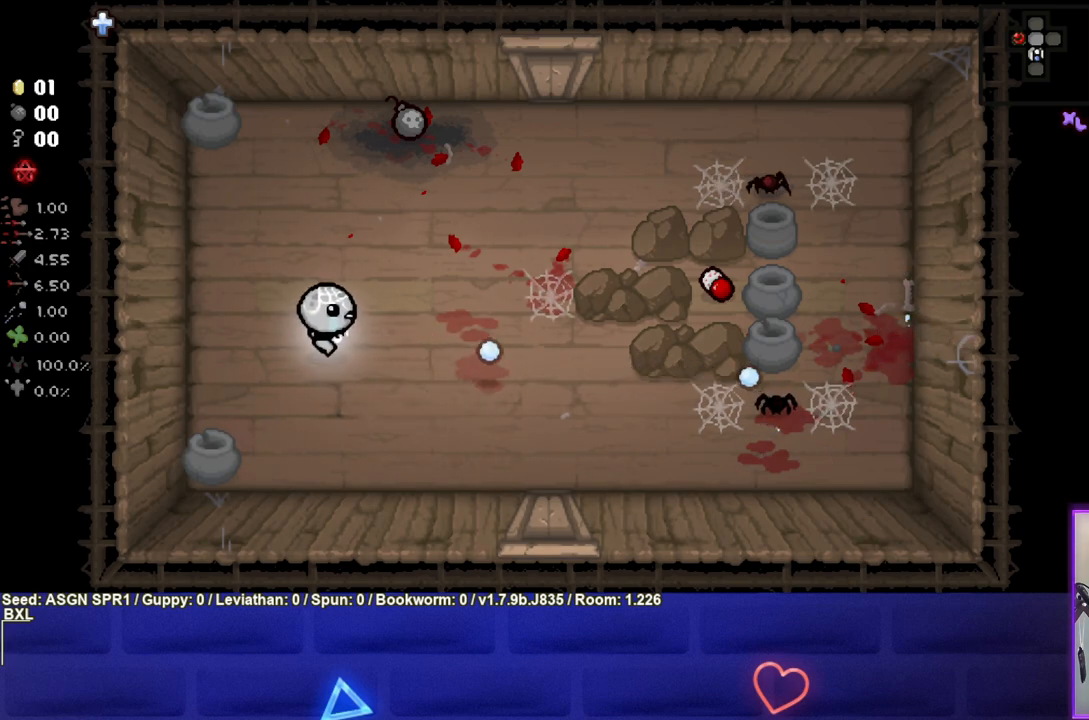
{"buttons": ["CIRCLE"], "left_stick": "up-right", "right_stick": "center", "events": [[217, "left_stick", "left"], [317, "CIRCLE", "up"], [383, "left_stick", "up"], [450, "CIRCLE", "down"], [467, "left_stick", "up-right"]]}
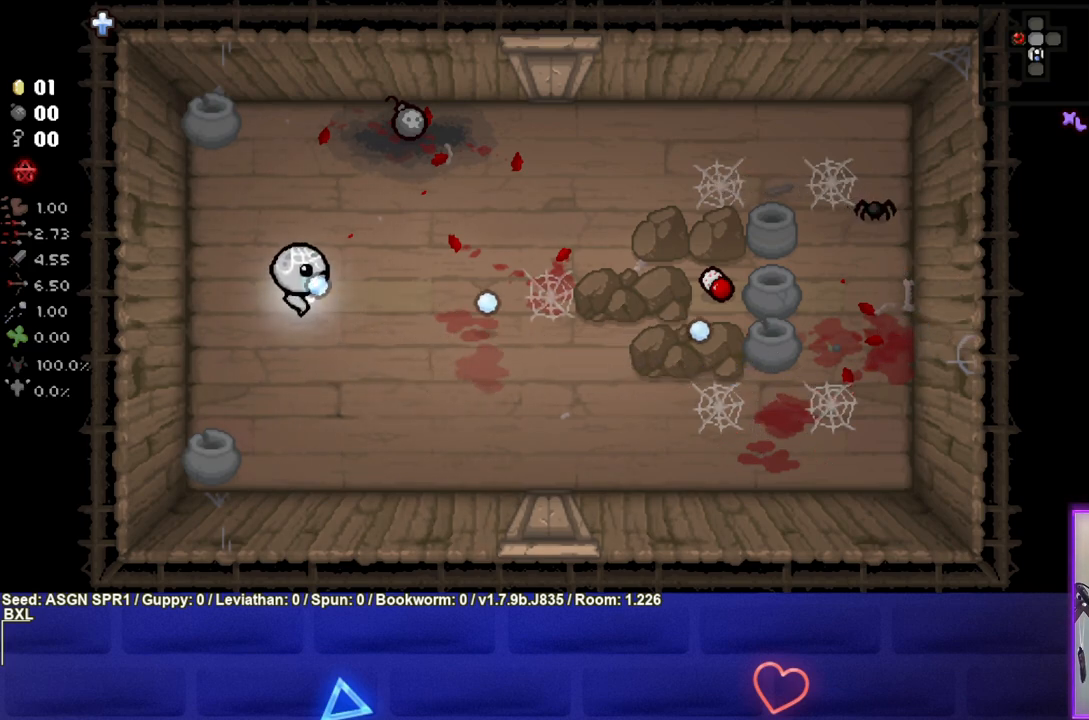
{"buttons": ["CIRCLE"], "left_stick": "right", "right_stick": "center", "events": [[183, "left_stick", "center"], [283, "CIRCLE", "up"], [283, "left_stick", "up-right"], [400, "CIRCLE", "down"], [467, "left_stick", "right"]]}
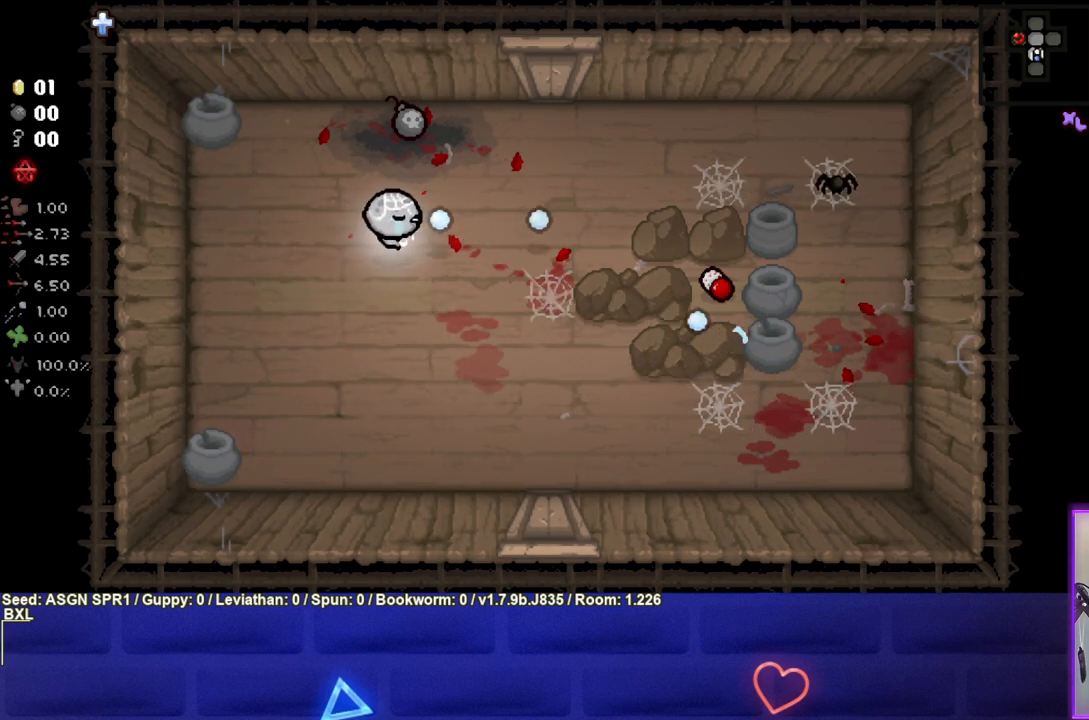
{"buttons": ["CIRCLE"], "left_stick": "right", "right_stick": "center", "events": [[117, "CIRCLE", "up"], [217, "CIRCLE", "down"]]}
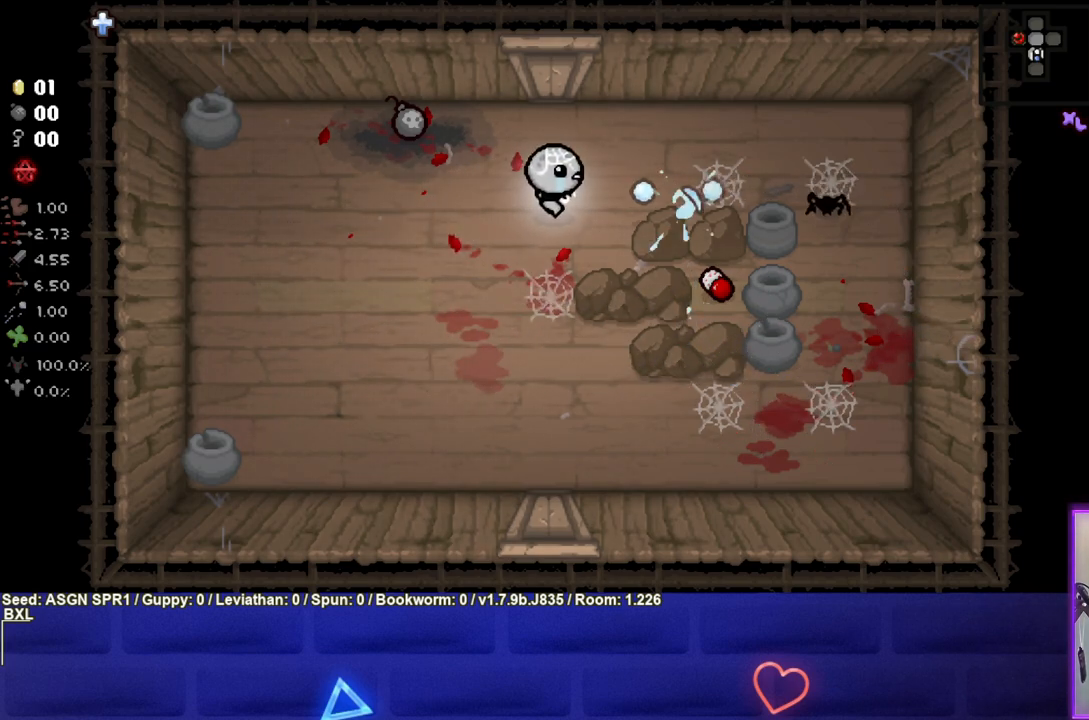
{"buttons": ["CIRCLE"], "left_stick": "down-right", "right_stick": "center", "events": [[50, "left_stick", "left"], [117, "CIRCLE", "up"], [183, "left_stick", "center"], [267, "left_stick", "down"], [400, "left_stick", "down-right"], [483, "CIRCLE", "down"]]}
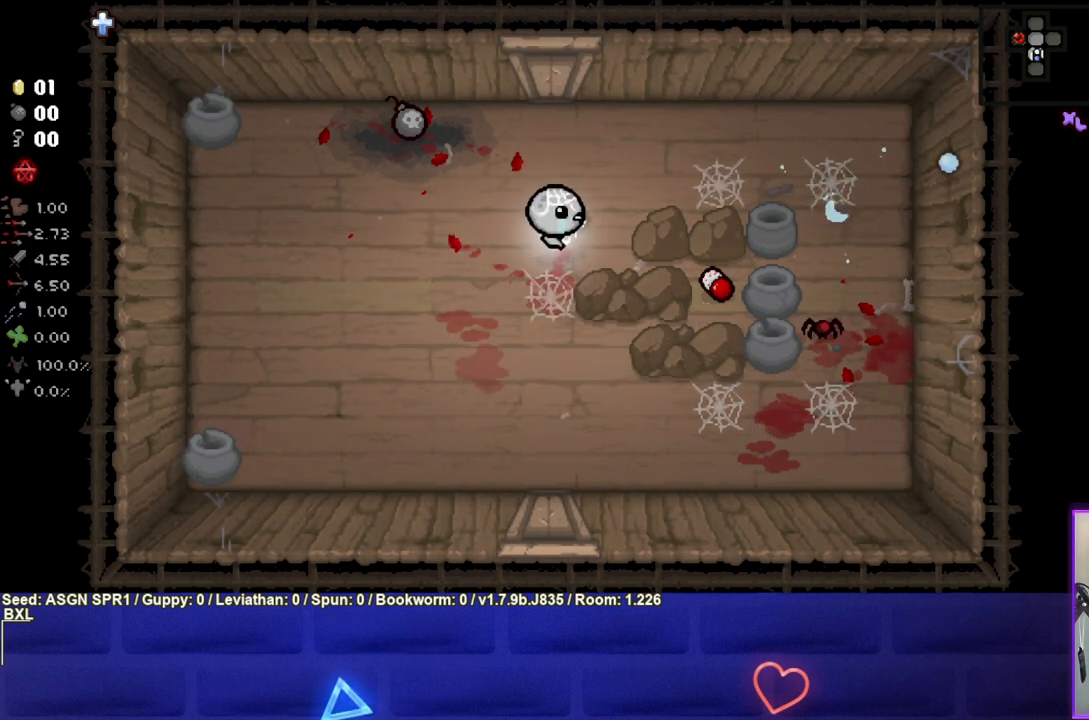
{"buttons": ["CIRCLE"], "left_stick": "center", "right_stick": "center", "events": [[183, "left_stick", "down"], [300, "left_stick", "down-left"], [417, "left_stick", "center"]]}
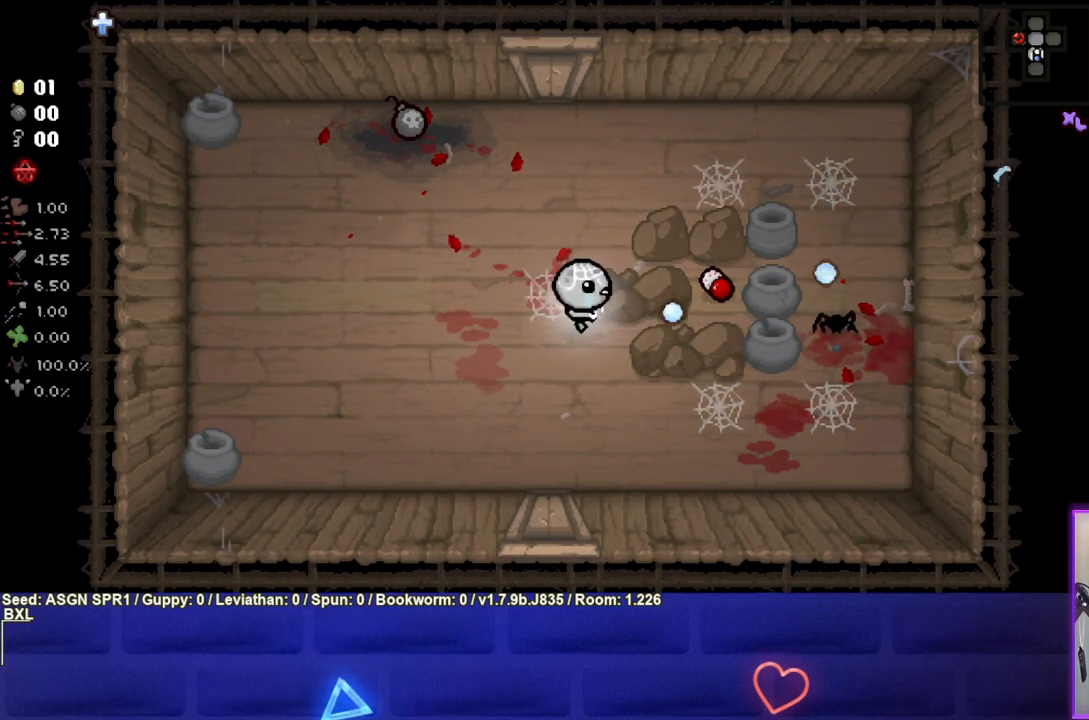
{"buttons": [], "left_stick": "left", "right_stick": "center", "events": [[50, "left_stick", "left"], [83, "CIRCLE", "up"], [217, "CIRCLE", "down"], [233, "left_stick", "up-right"], [400, "CIRCLE", "up"], [400, "left_stick", "center"], [500, "left_stick", "left"]]}
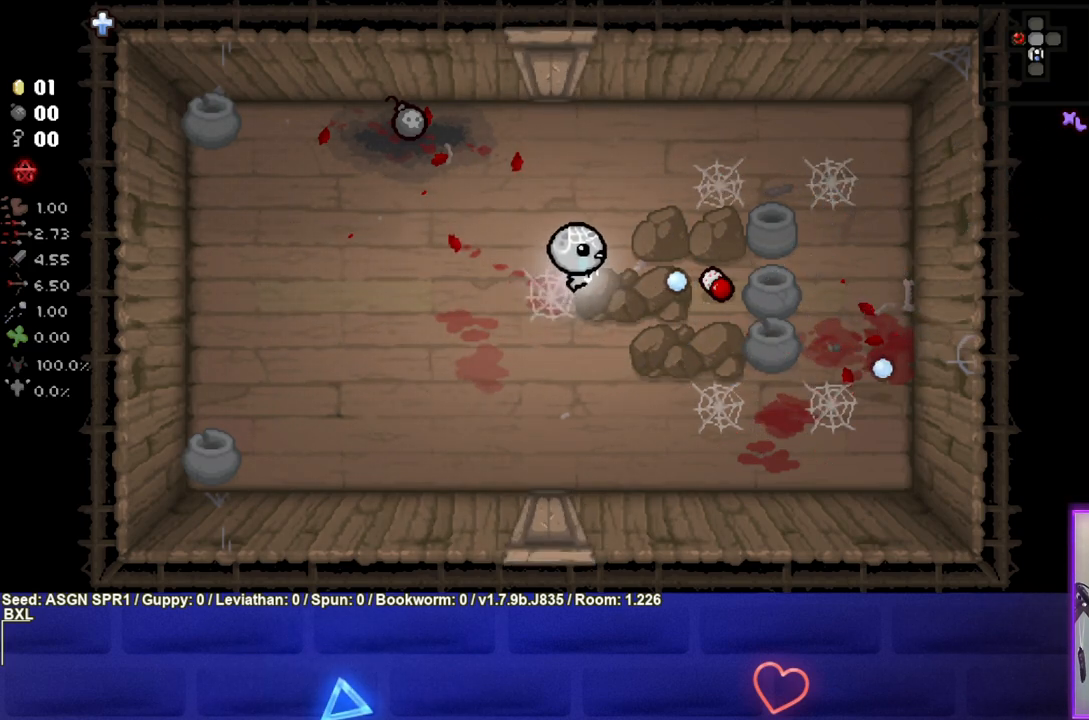
{"buttons": [], "left_stick": "center", "right_stick": "center", "events": [[150, "left_stick", "center"]]}